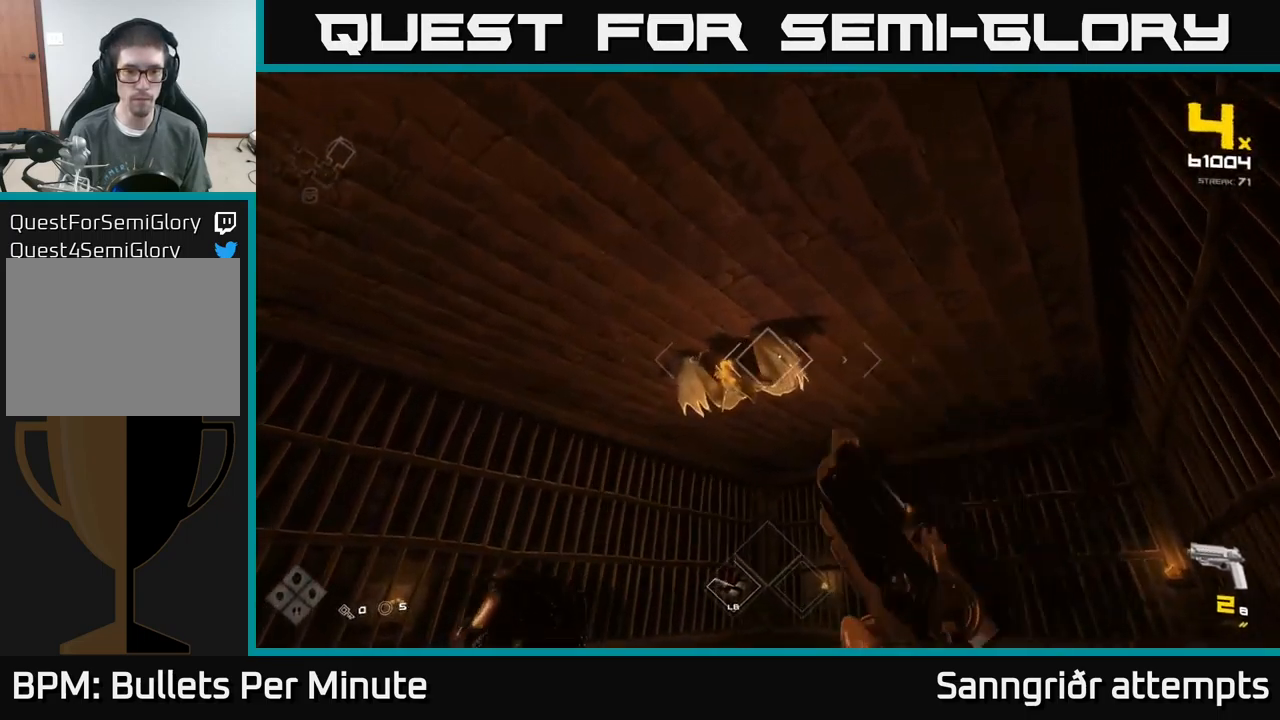
Gameplay with a controller (Xbox layout); each line is a JSON object with the inputs held at the frame after it. "events" lists button and stick changes between this image and that frame as [ms after this image, input, new state], when the widget could be followed in between.
{"buttons": [], "left_stick": "center", "right_stick": "center", "events": [[50, "left_stick", "center"], [83, "R1", "down"], [150, "R1", "up"], [150, "left_stick", "left"], [417, "R2", "down"], [467, "left_stick", "center"], [500, "R2", "up"]]}
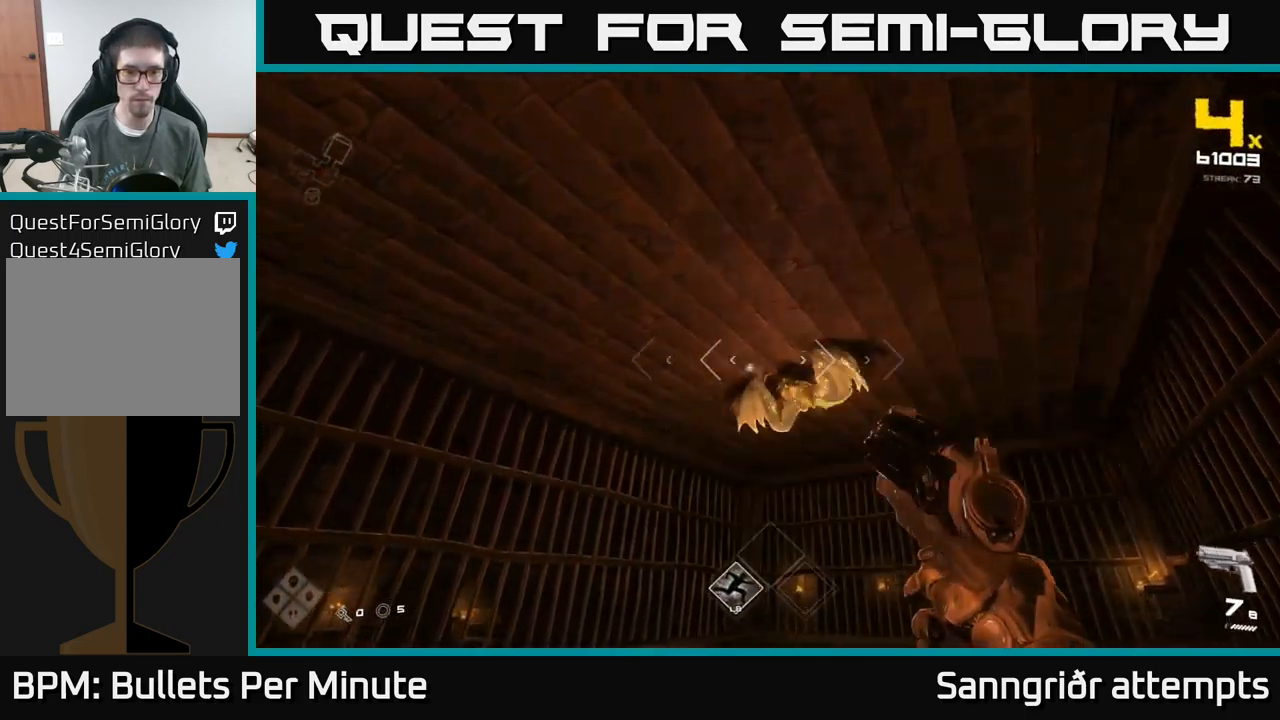
{"buttons": [], "left_stick": "up", "right_stick": "up-right", "events": [[117, "right_stick", "down-right"], [150, "left_stick", "up-left"], [200, "right_stick", "center"], [233, "R2", "down"], [350, "R2", "up"], [350, "left_stick", "center"], [450, "left_stick", "up"], [500, "right_stick", "up-right"]]}
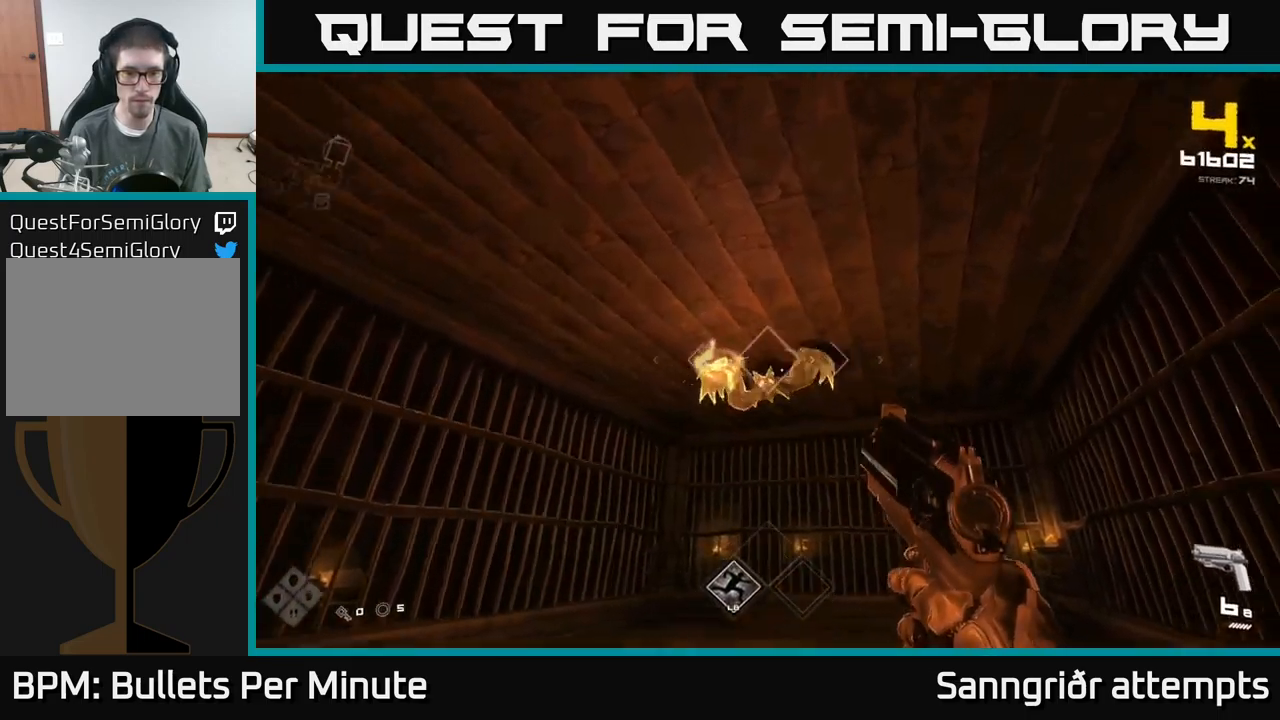
{"buttons": ["R2"], "left_stick": "center", "right_stick": "center", "events": [[67, "R2", "down"], [100, "right_stick", "center"], [150, "left_stick", "up-left"], [167, "R2", "up"], [400, "left_stick", "center"], [433, "R2", "down"]]}
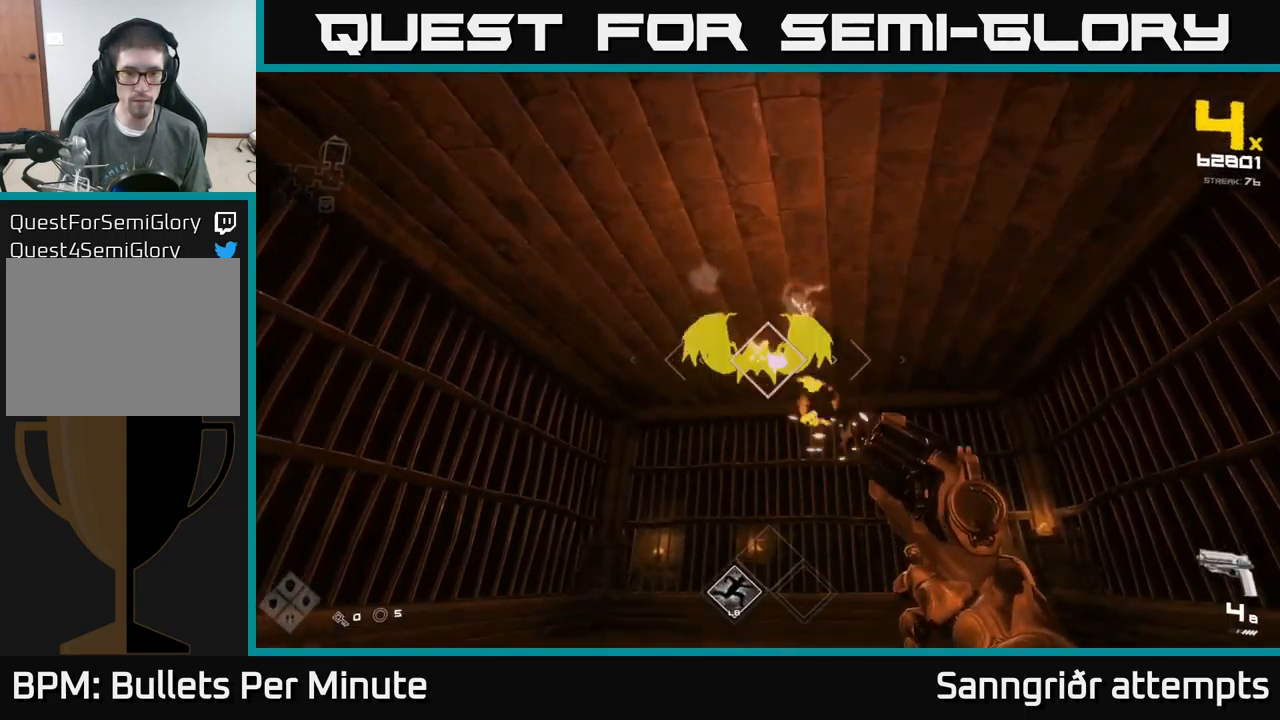
{"buttons": [], "left_stick": "left", "right_stick": "center", "events": [[17, "R2", "up"], [117, "left_stick", "left"], [233, "left_stick", "center"], [250, "R2", "down"], [350, "R2", "up"], [450, "left_stick", "left"]]}
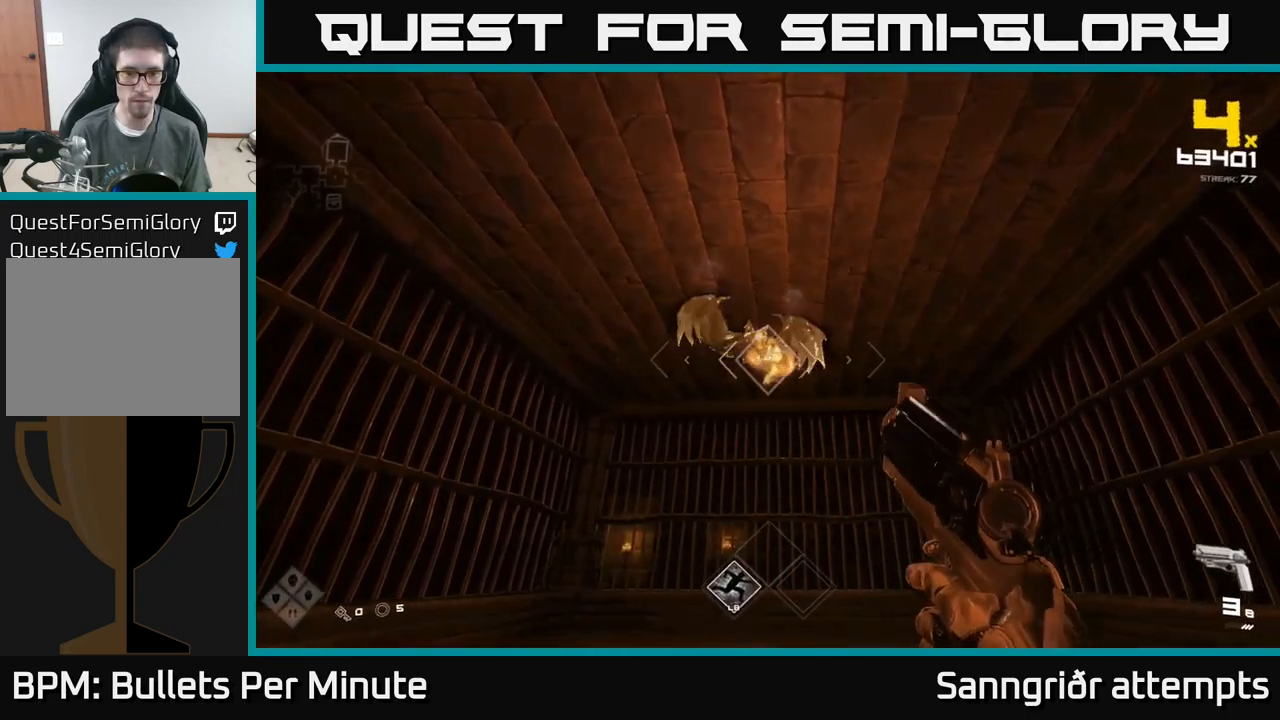
{"buttons": ["R2"], "left_stick": "left", "right_stick": "center", "events": [[133, "R2", "down"], [133, "left_stick", "center"], [217, "R2", "up"], [217, "left_stick", "up-left"], [417, "left_stick", "center"], [467, "R2", "down"], [484, "left_stick", "left"]]}
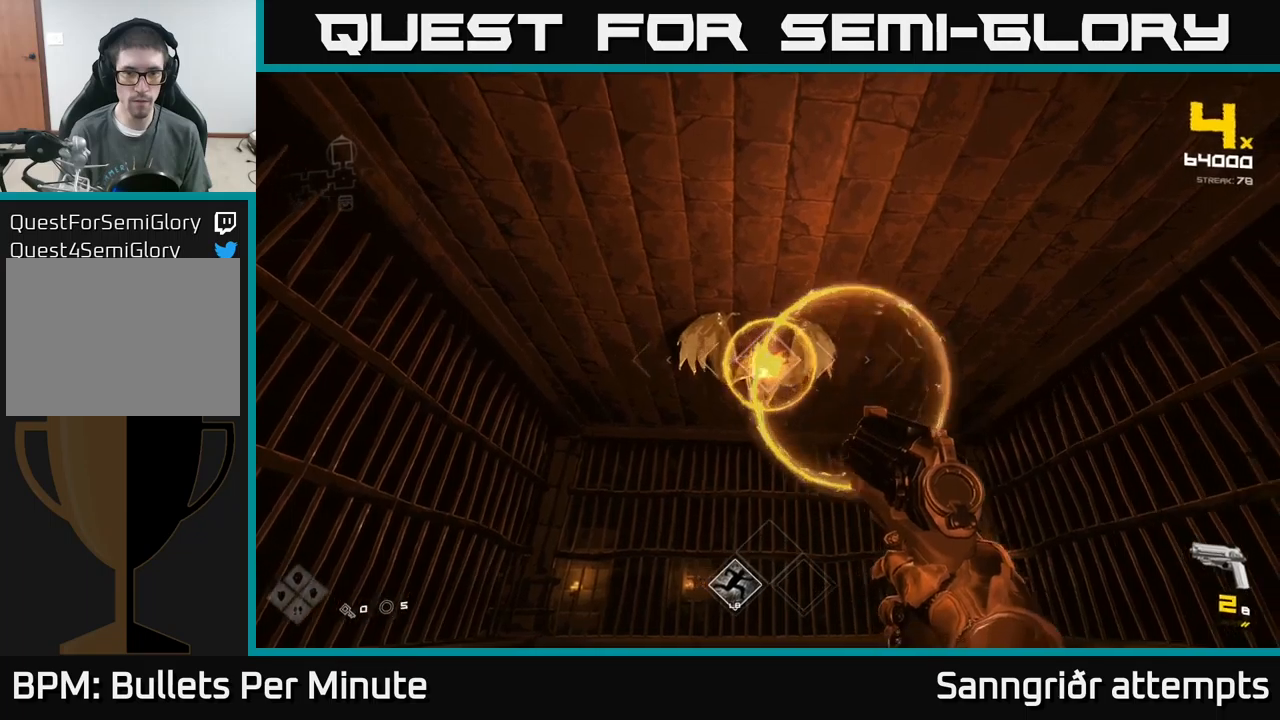
{"buttons": [], "left_stick": "center", "right_stick": "center", "events": [[34, "R2", "up"], [150, "left_stick", "center"], [200, "left_stick", "left"], [300, "R2", "down"], [384, "R2", "up"], [467, "left_stick", "center"]]}
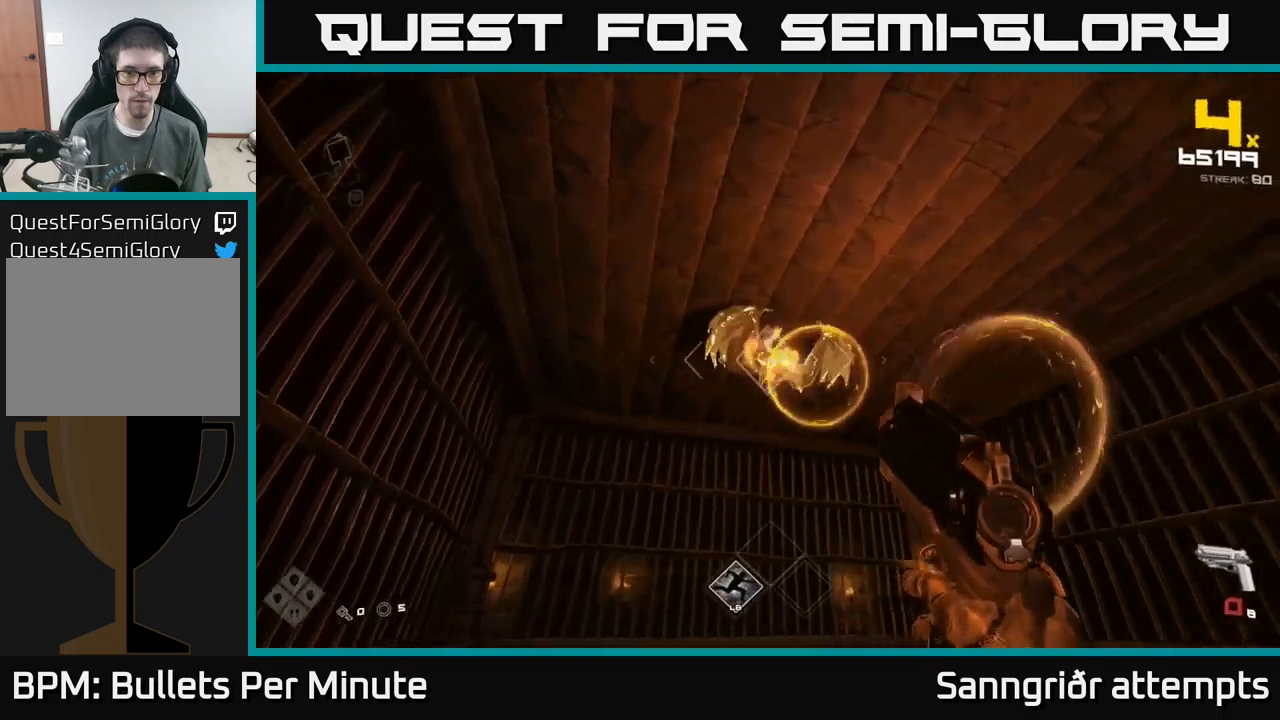
{"buttons": ["R2"], "left_stick": "up-left", "right_stick": "center", "events": [[67, "left_stick", "left"], [117, "R2", "down"], [234, "R2", "up"], [267, "left_stick", "center"], [334, "left_stick", "up-left"], [484, "R2", "down"]]}
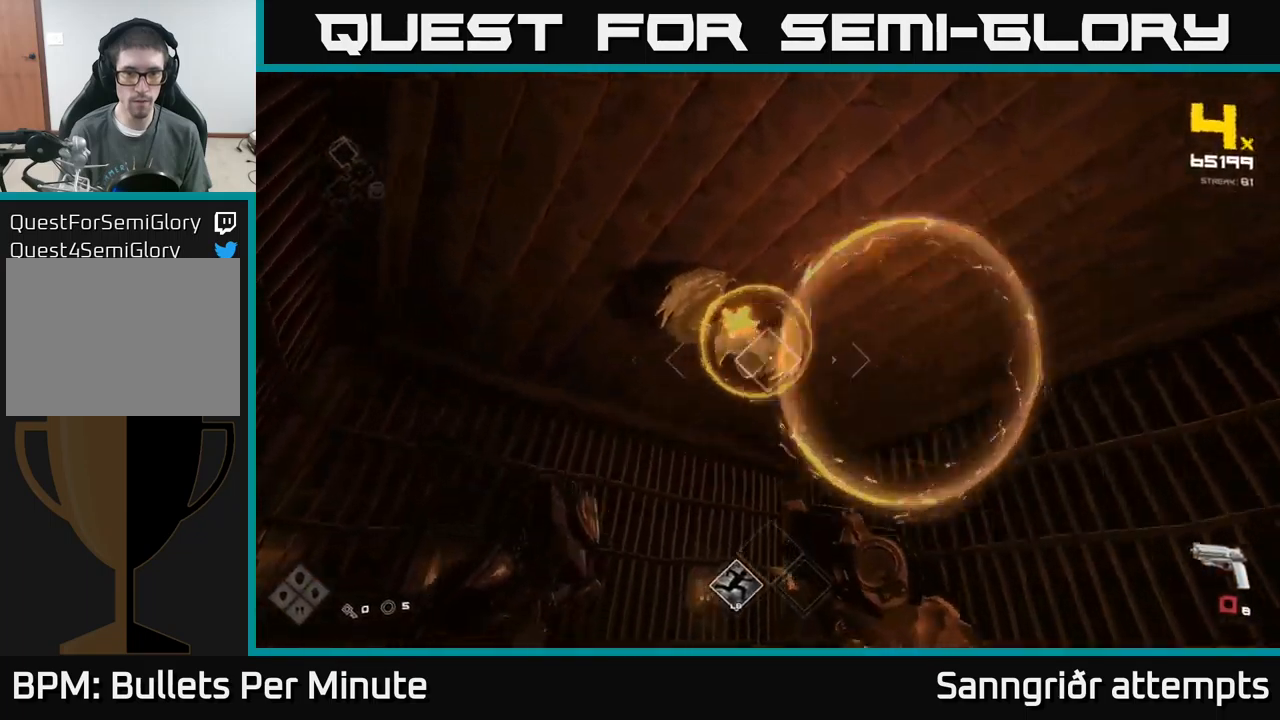
{"buttons": [], "left_stick": "up-left", "right_stick": "center", "events": [[117, "R2", "up"], [267, "right_stick", "right"], [317, "R2", "down"], [400, "R2", "up"], [400, "right_stick", "center"]]}
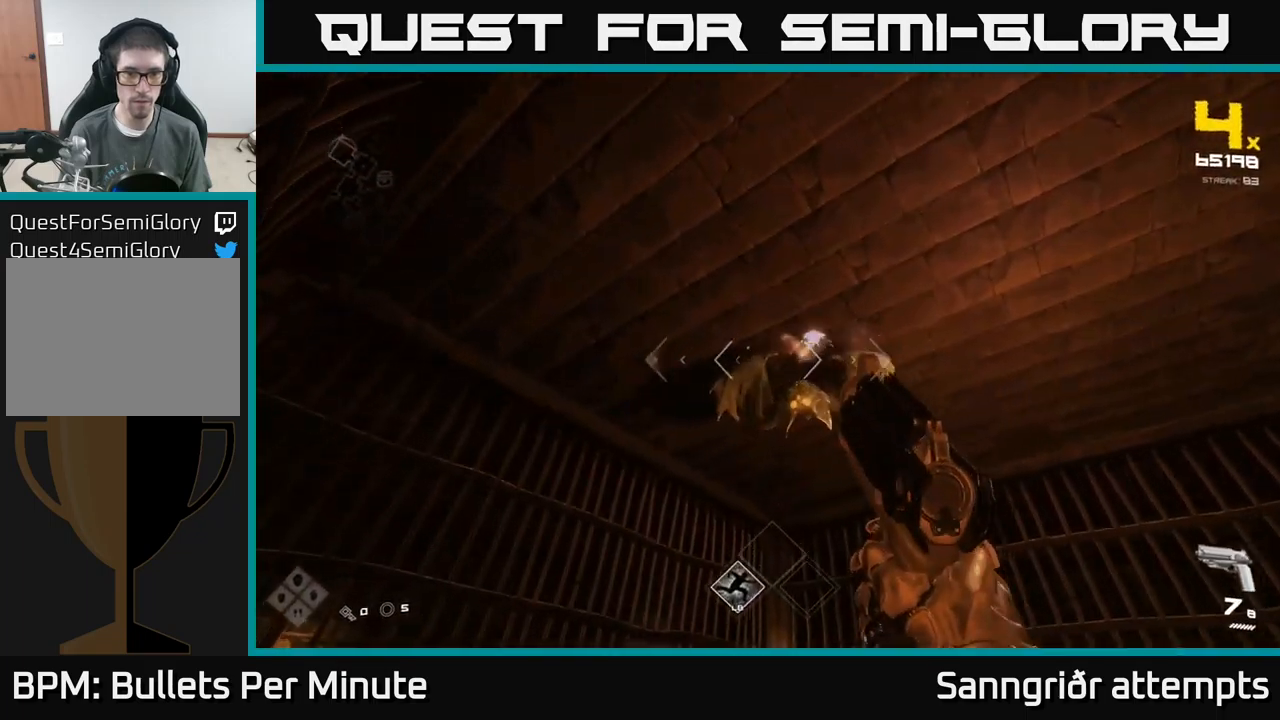
{"buttons": [], "left_stick": "up-right", "right_stick": "up-left", "events": [[84, "left_stick", "down-left"], [134, "left_stick", "right"], [134, "right_stick", "down-right"], [200, "R2", "down"], [267, "right_stick", "center"], [284, "R2", "up"], [434, "left_stick", "up-right"], [434, "right_stick", "up-left"]]}
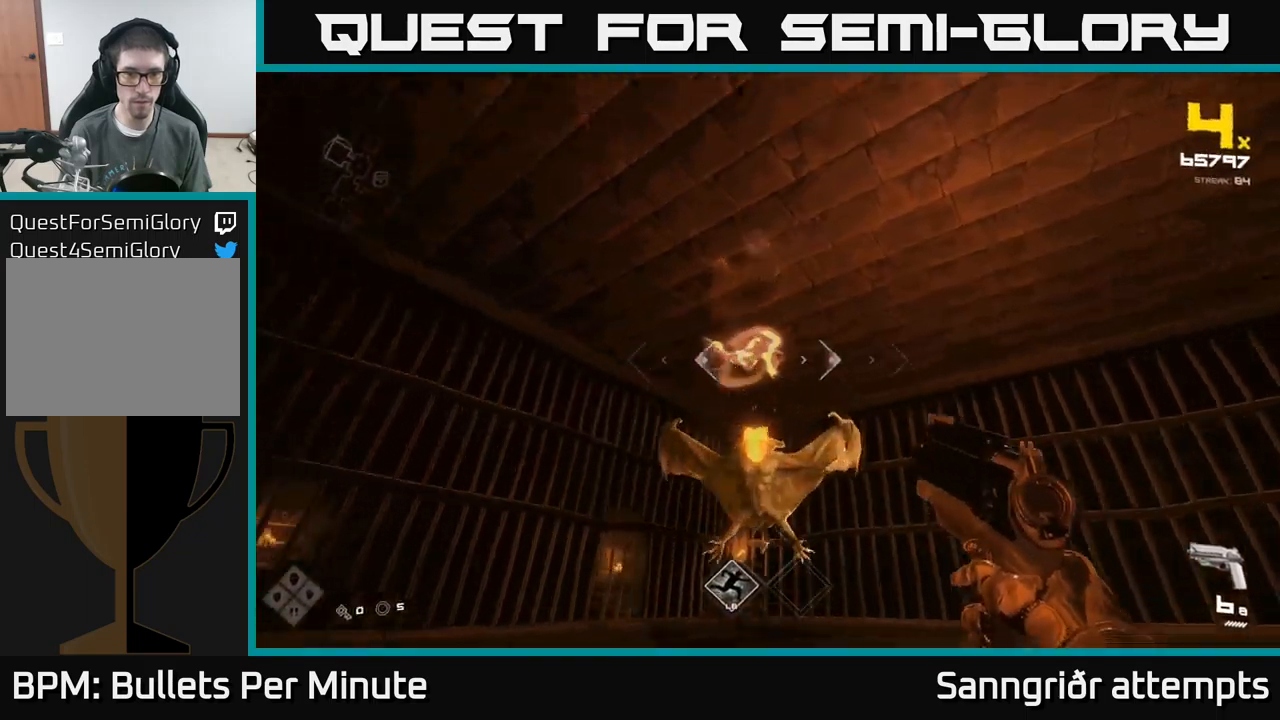
{"buttons": ["L1"], "left_stick": "right", "right_stick": "center", "events": [[17, "R2", "down"], [34, "left_stick", "right"], [34, "right_stick", "center"], [134, "R2", "up"], [184, "right_stick", "down-left"], [317, "right_stick", "left"], [400, "L1", "down"], [450, "right_stick", "center"]]}
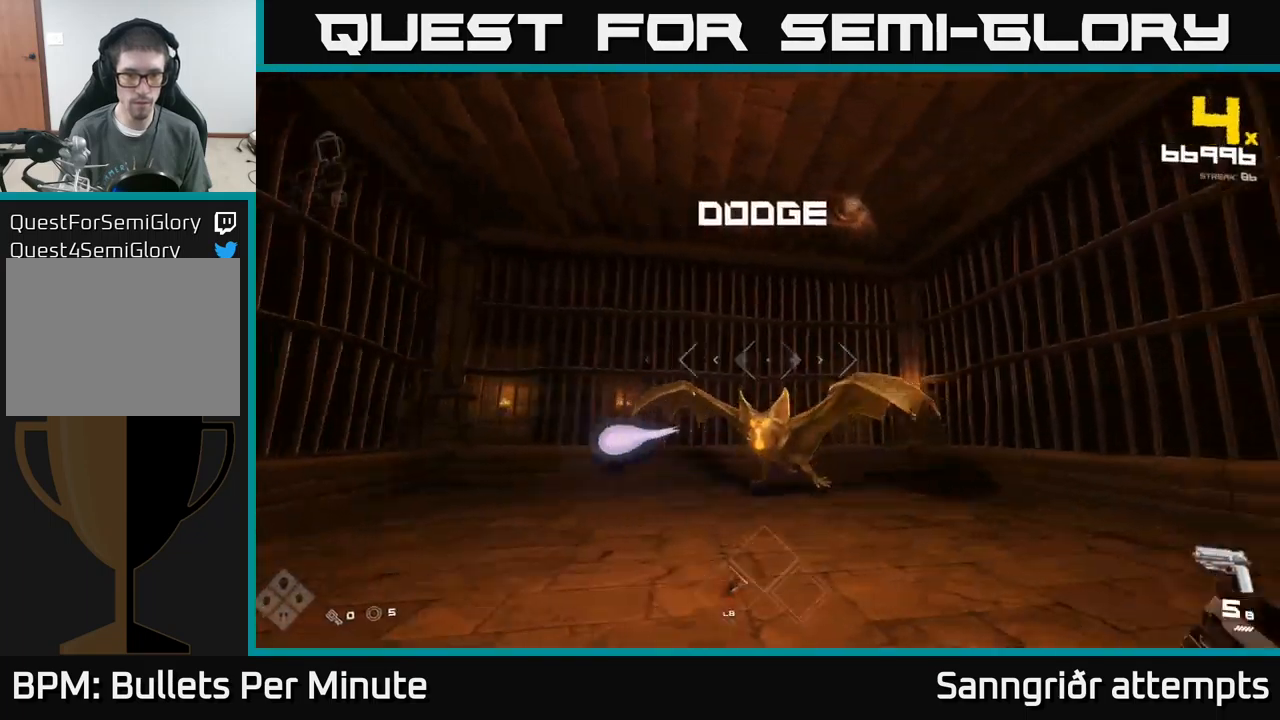
{"buttons": [], "left_stick": "up", "right_stick": "center", "events": [[50, "L1", "up"], [84, "right_stick", "down-left"], [234, "R2", "down"], [234, "right_stick", "center"], [250, "left_stick", "center"], [334, "R2", "up"], [500, "left_stick", "up"]]}
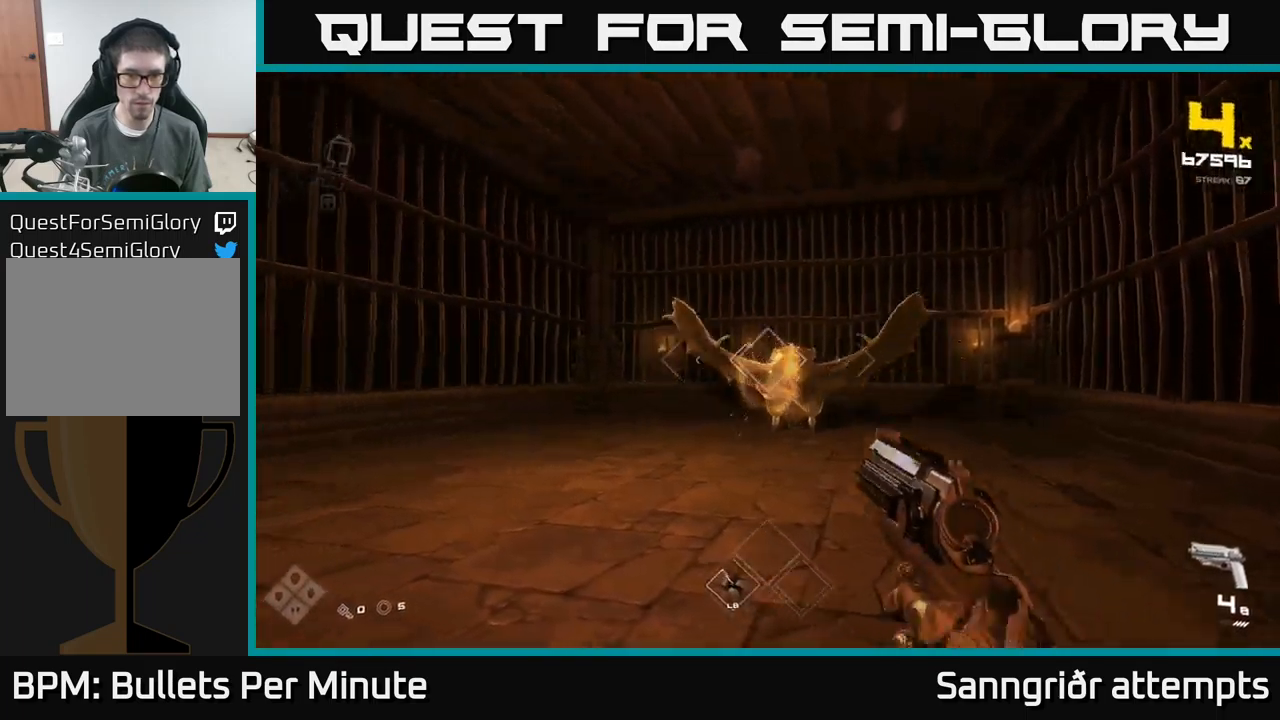
{"buttons": [], "left_stick": "down-left", "right_stick": "center", "events": [[17, "R2", "down"], [134, "R2", "up"], [167, "left_stick", "center"], [350, "R2", "down"], [434, "left_stick", "down-left"], [450, "R2", "up"]]}
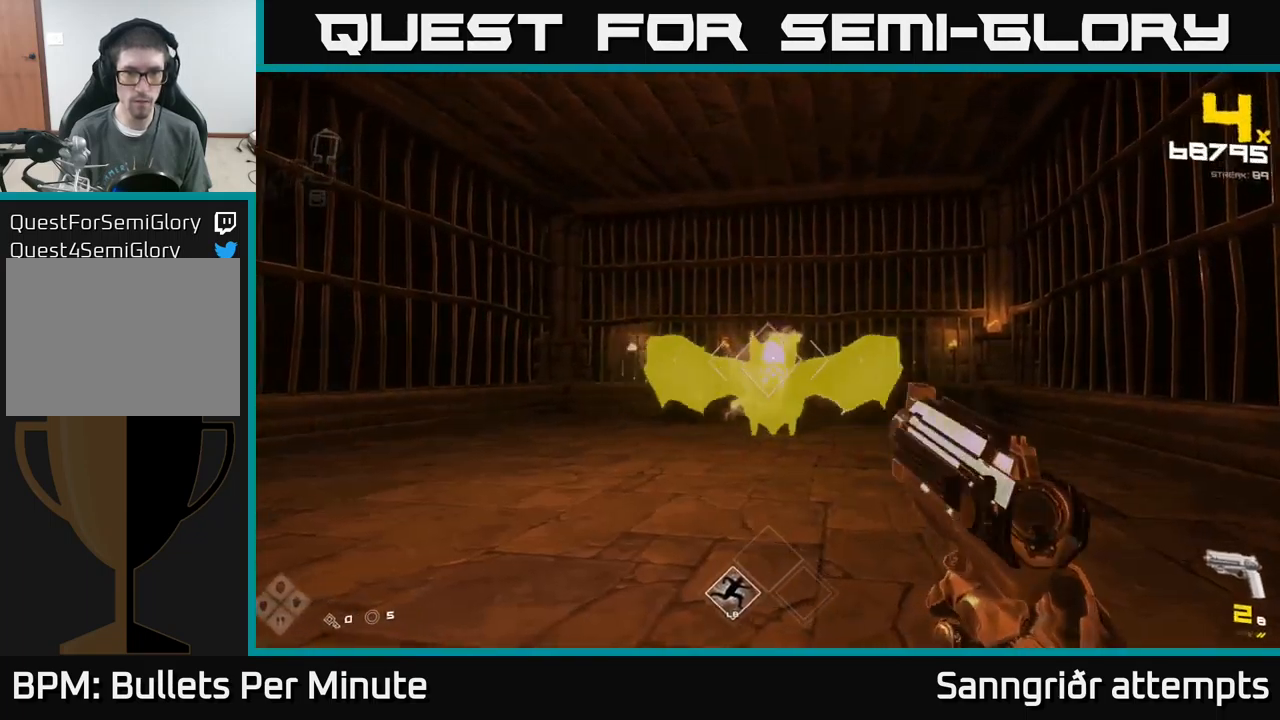
{"buttons": [], "left_stick": "center", "right_stick": "center", "events": [[34, "left_stick", "center"], [217, "R2", "down"], [234, "left_stick", "down"], [334, "R2", "up"], [417, "left_stick", "center"]]}
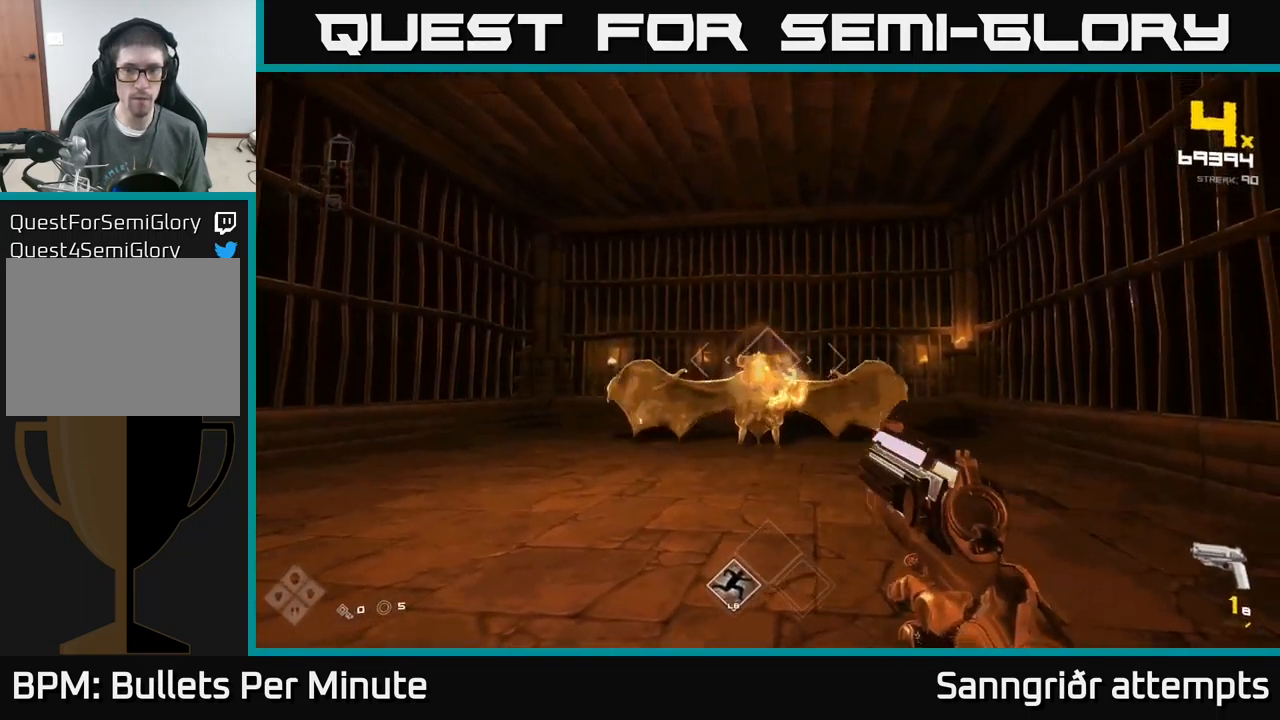
{"buttons": [], "left_stick": "down-left", "right_stick": "center", "events": [[50, "R2", "down"], [67, "left_stick", "down"], [150, "R2", "up"], [234, "left_stick", "center"], [400, "R2", "down"], [400, "left_stick", "down-left"], [500, "R2", "up"]]}
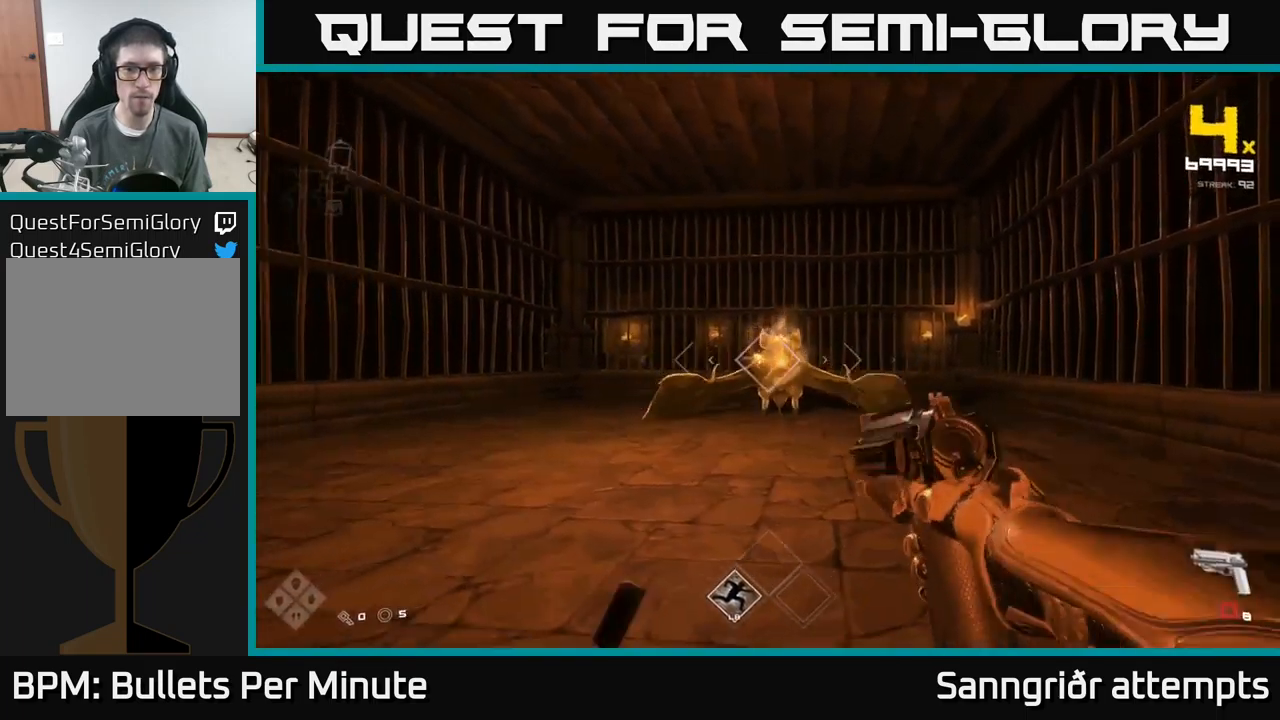
{"buttons": [], "left_stick": "left", "right_stick": "center", "events": [[34, "left_stick", "center"], [200, "right_stick", "up-right"], [217, "R2", "down"], [217, "left_stick", "left"], [267, "right_stick", "center"], [334, "R2", "up"], [367, "left_stick", "center"], [450, "left_stick", "left"]]}
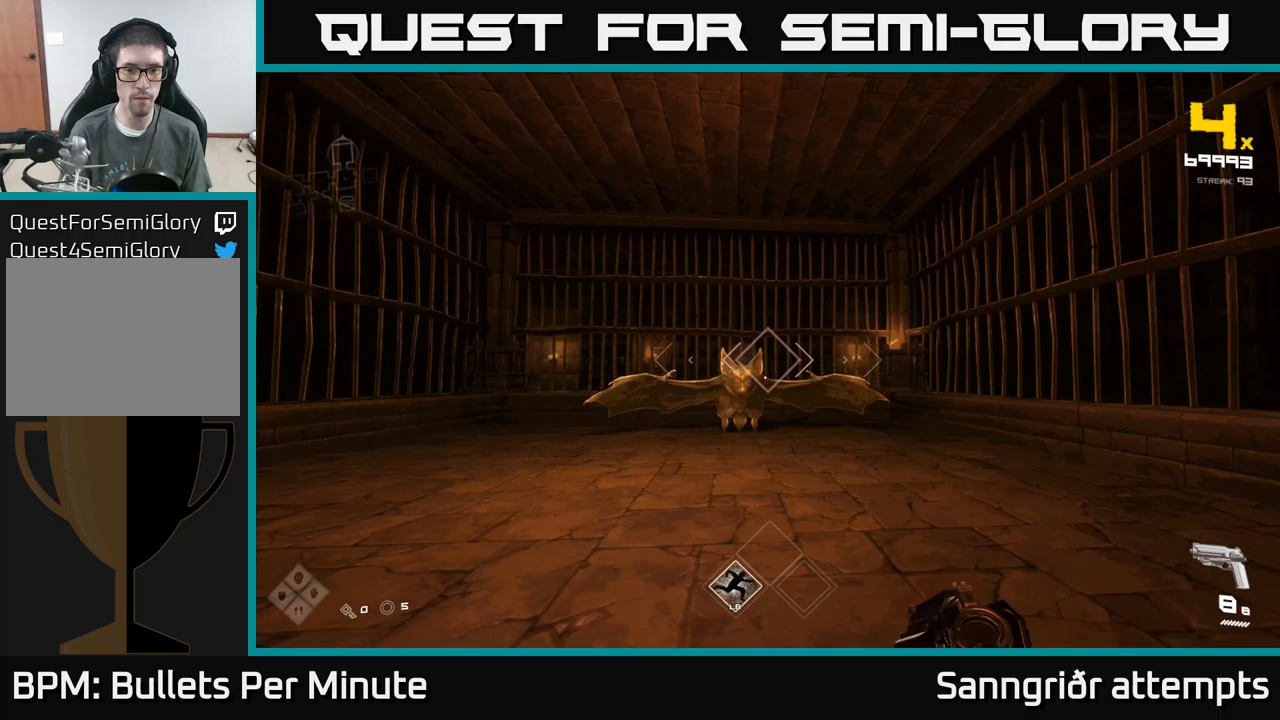
{"buttons": ["R2"], "left_stick": "left", "right_stick": "center", "events": [[83, "R2", "down"], [133, "left_stick", "center"], [200, "R2", "up"], [267, "left_stick", "left"], [367, "R2", "down"]]}
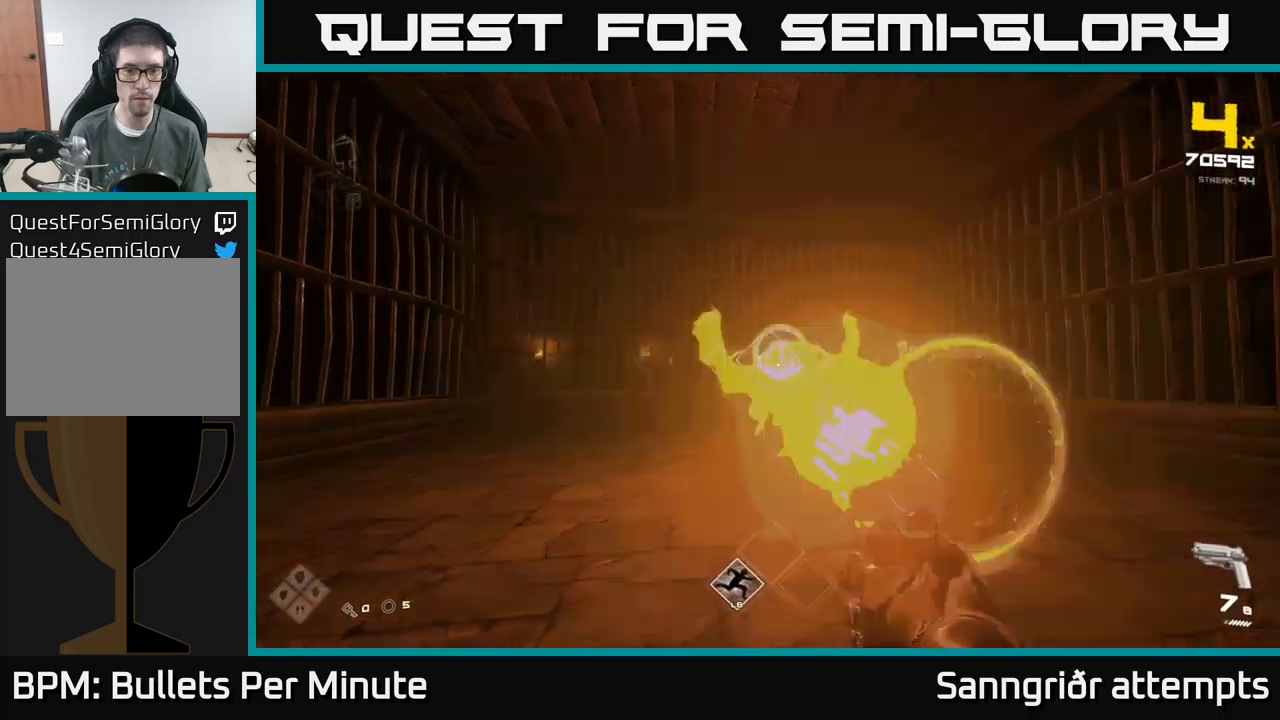
{"buttons": [], "left_stick": "left", "right_stick": "center", "events": [[17, "R2", "up"], [50, "left_stick", "center"], [133, "left_stick", "left"], [200, "R2", "down"], [283, "R2", "up"], [317, "left_stick", "center"], [433, "left_stick", "left"]]}
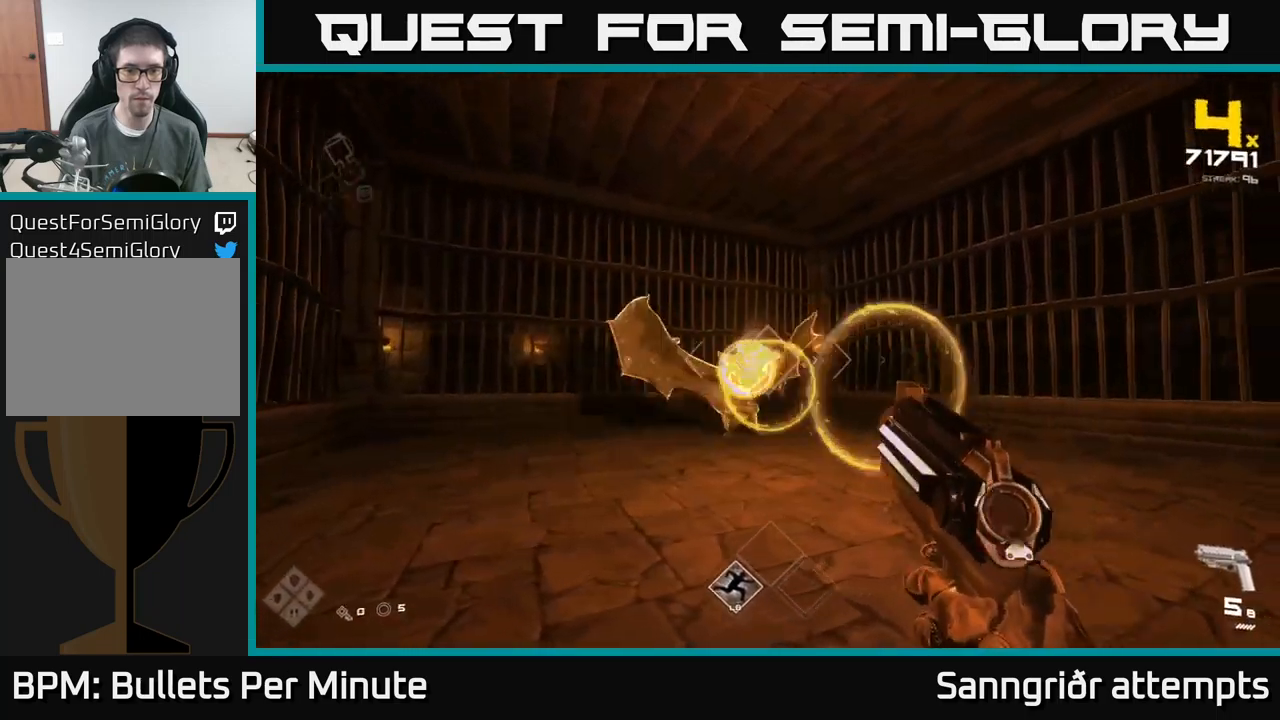
{"buttons": ["R2"], "left_stick": "center", "right_stick": "center", "events": [[83, "R2", "down"], [83, "left_stick", "up-left"], [167, "R2", "up"], [217, "left_stick", "center"], [317, "left_stick", "left"], [433, "R2", "down"], [467, "left_stick", "center"]]}
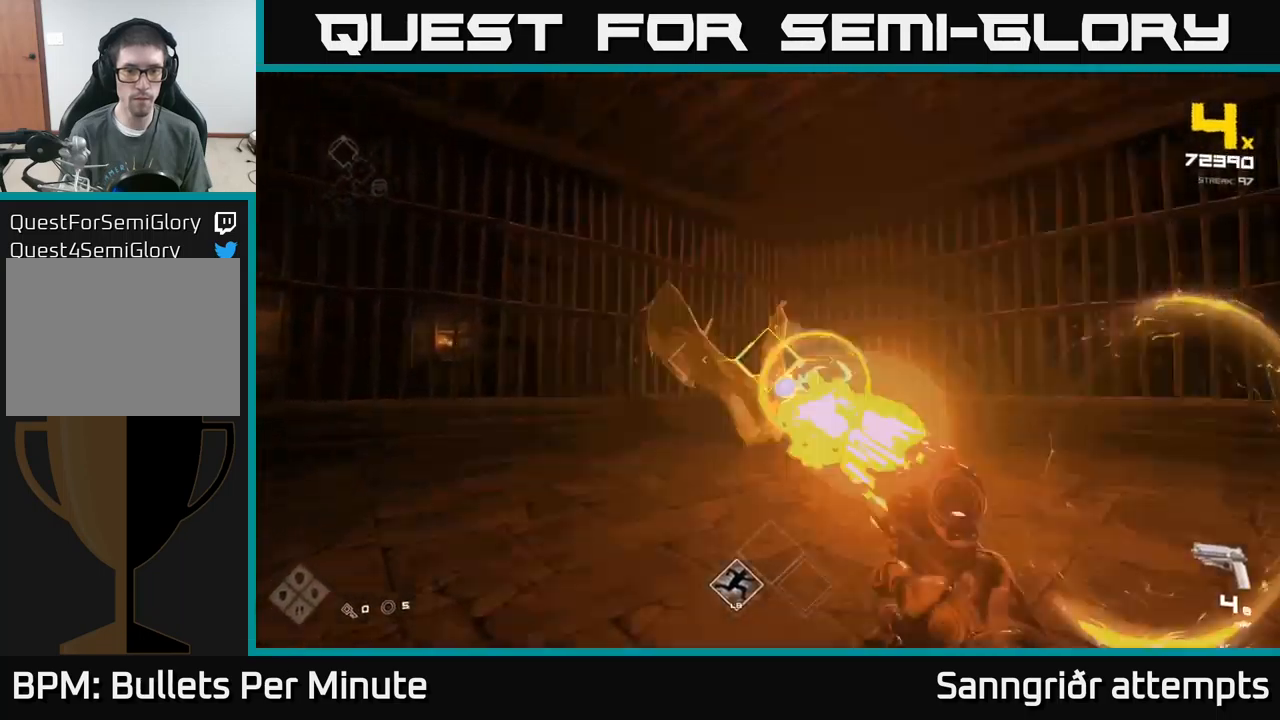
{"buttons": [], "left_stick": "up-left", "right_stick": "center", "events": [[17, "R2", "up"], [67, "left_stick", "left"], [333, "R2", "down"], [333, "left_stick", "center"], [383, "R2", "up"], [383, "left_stick", "up-left"]]}
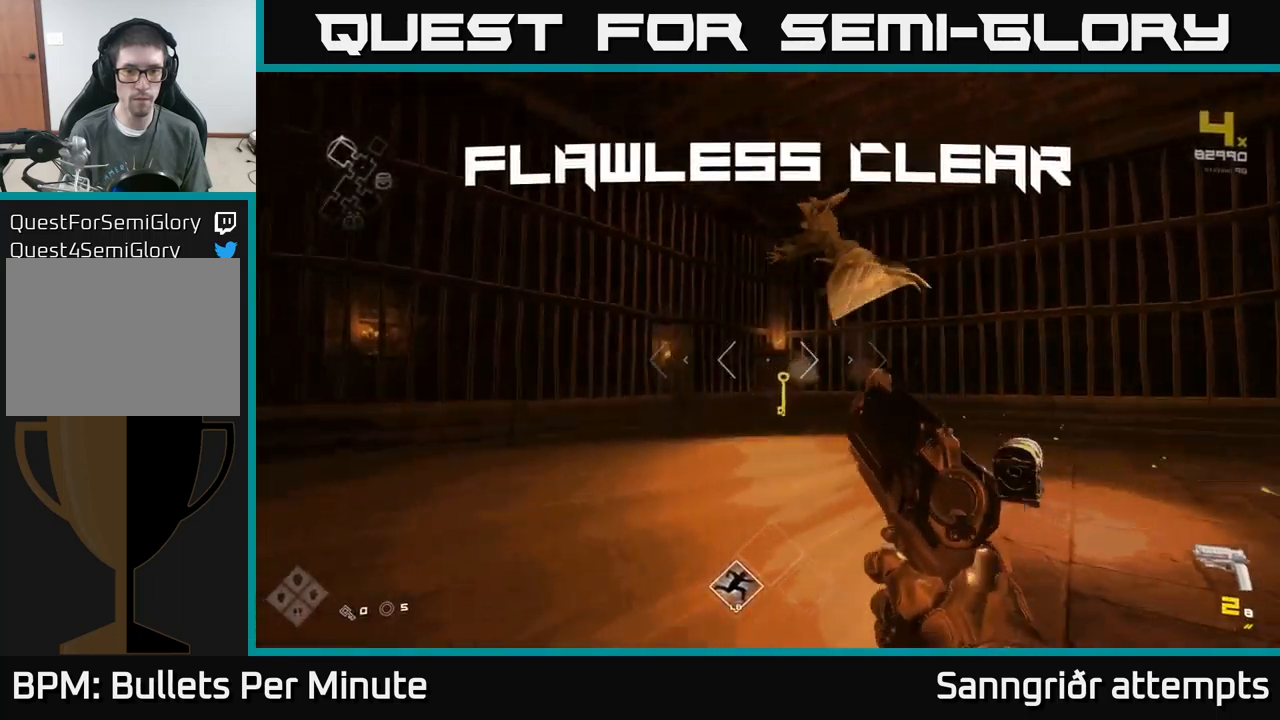
{"buttons": [], "left_stick": "up-right", "right_stick": "center", "events": [[83, "right_stick", "down-right"], [200, "R1", "down"], [250, "left_stick", "up-right"], [300, "R1", "up"], [317, "right_stick", "center"]]}
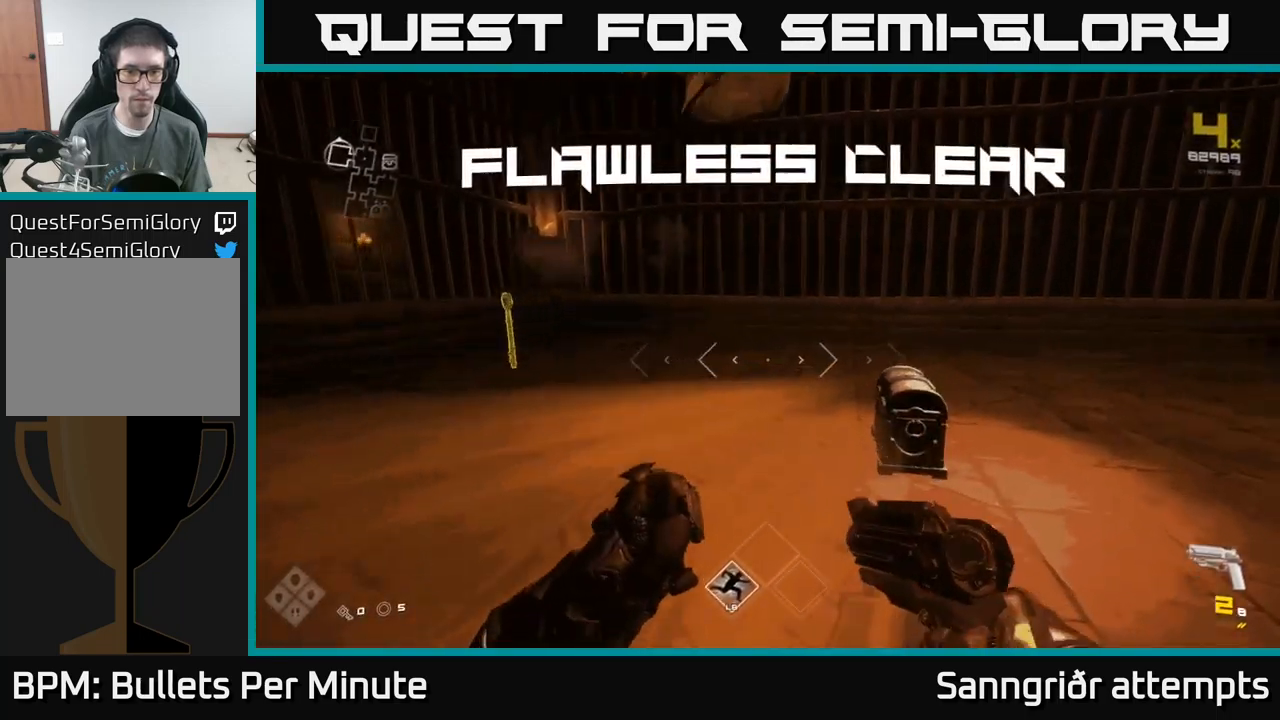
{"buttons": [], "left_stick": "center", "right_stick": "center", "events": [[33, "R1", "down"], [50, "left_stick", "up"], [83, "right_stick", "down"], [150, "R1", "up"], [167, "left_stick", "up-right"], [250, "right_stick", "center"], [317, "X", "down"], [317, "left_stick", "down-left"], [383, "left_stick", "center"], [467, "X", "up"]]}
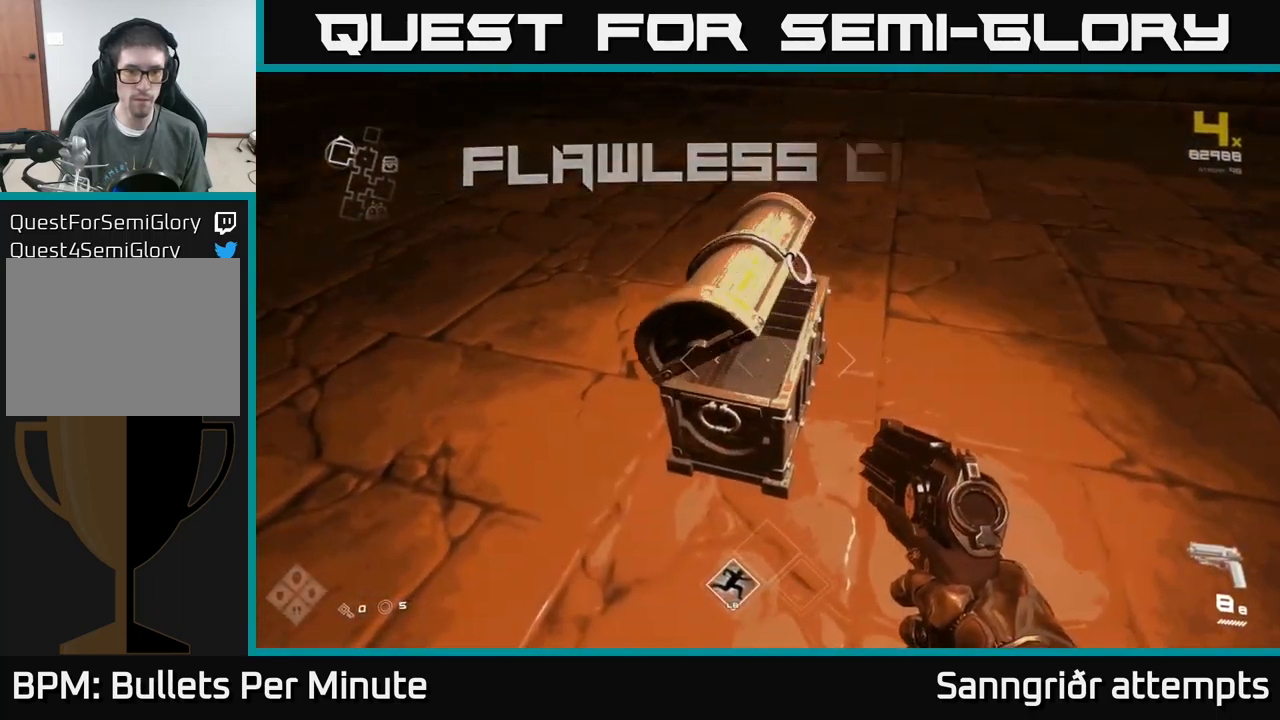
{"buttons": [], "left_stick": "up-right", "right_stick": "left", "events": [[267, "right_stick", "left"], [400, "left_stick", "up-right"]]}
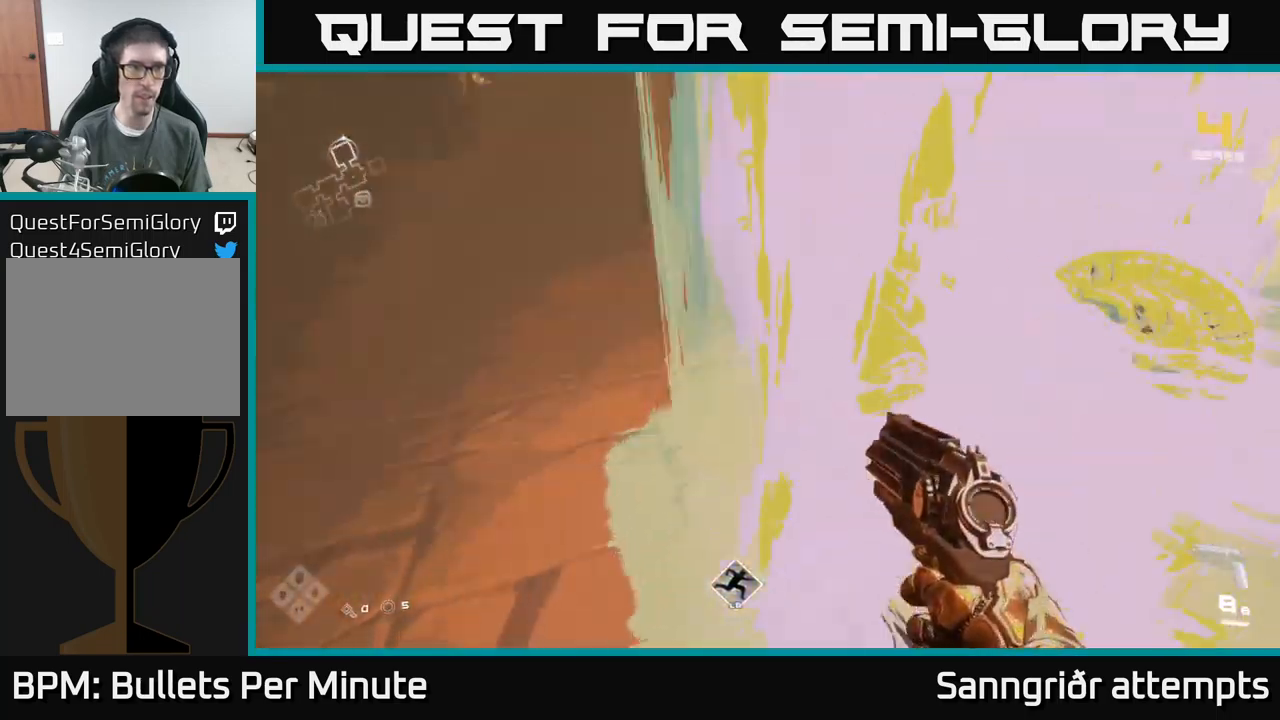
{"buttons": [], "left_stick": "up", "right_stick": "right", "events": [[250, "left_stick", "up"], [250, "right_stick", "center"], [467, "right_stick", "right"]]}
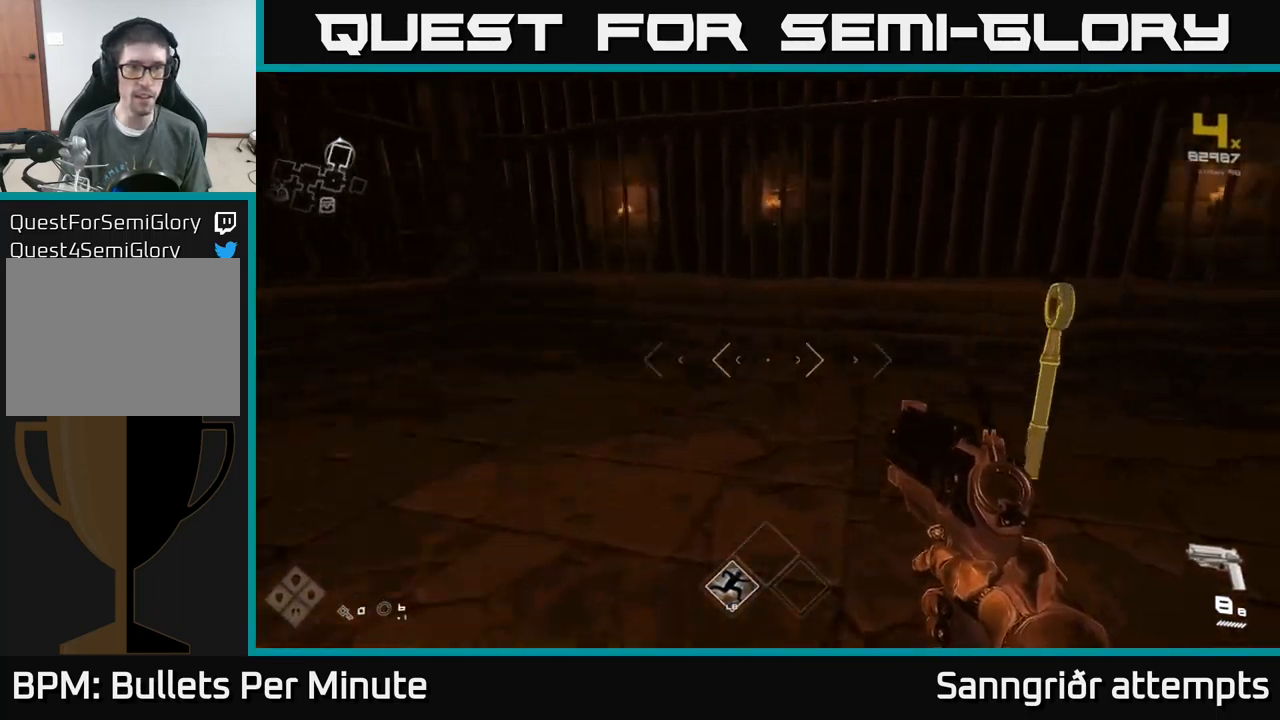
{"buttons": [], "left_stick": "down-right", "right_stick": "right", "events": [[267, "left_stick", "down"], [383, "left_stick", "down-right"]]}
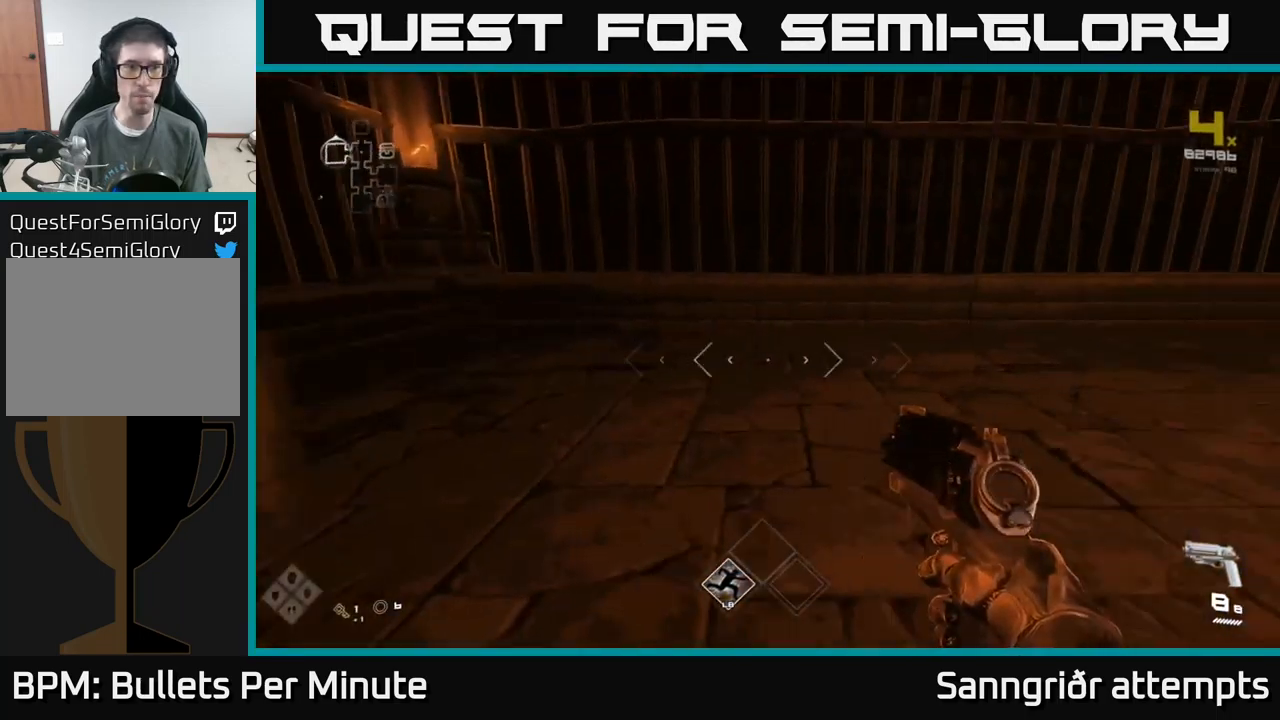
{"buttons": ["L1"], "left_stick": "up", "right_stick": "center", "events": [[33, "left_stick", "right"], [200, "left_stick", "up-right"], [383, "L1", "down"], [433, "right_stick", "center"], [450, "left_stick", "up"]]}
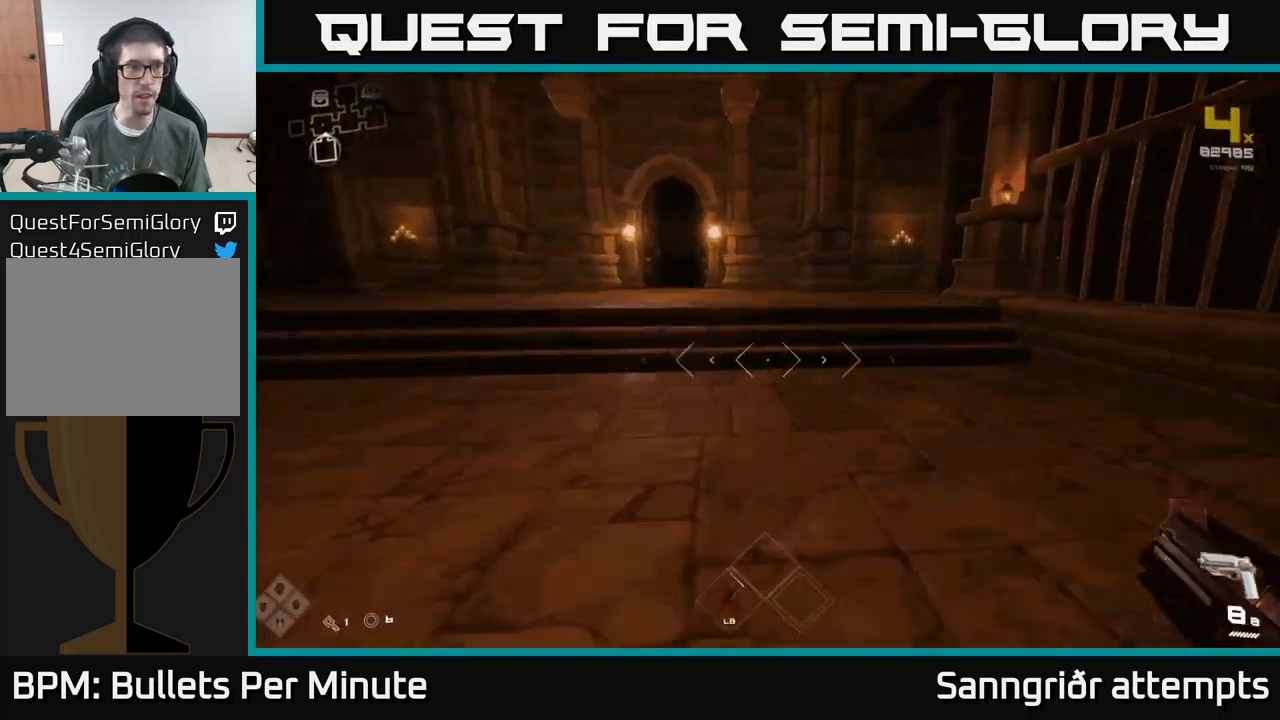
{"buttons": ["L1"], "left_stick": "up", "right_stick": "center", "events": [[233, "right_stick", "left"], [383, "right_stick", "center"]]}
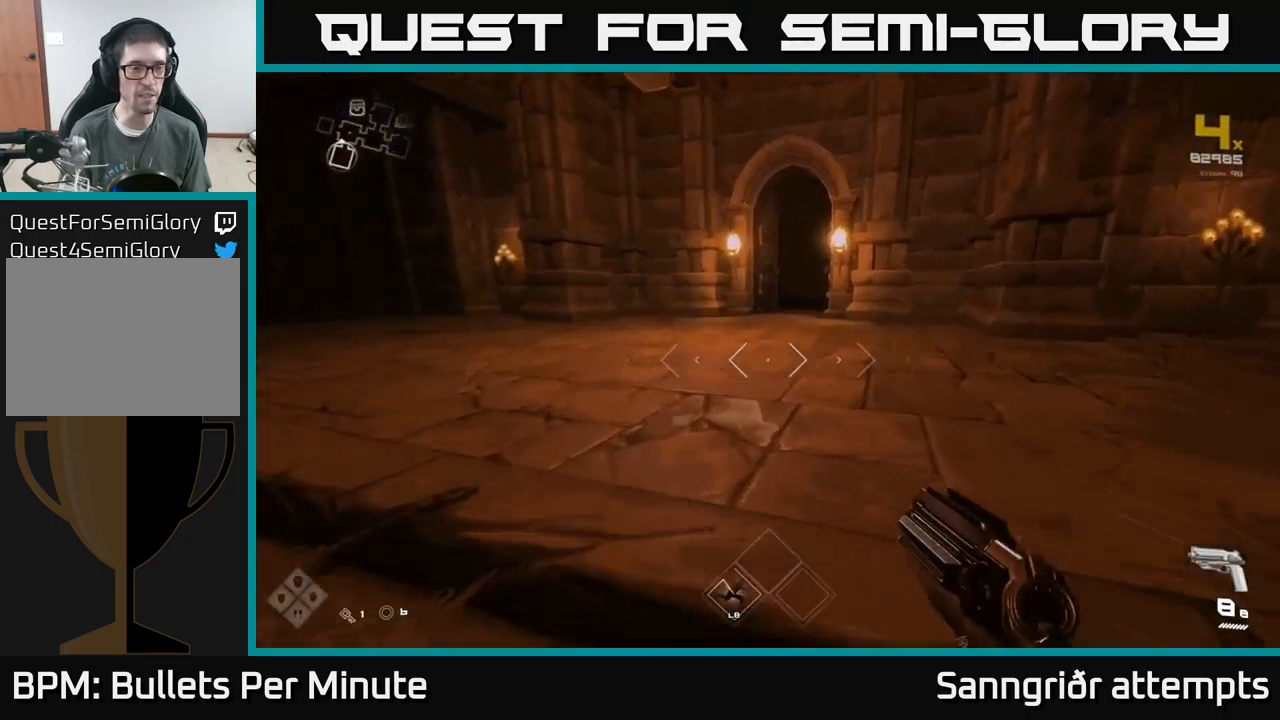
{"buttons": ["L1"], "left_stick": "up", "right_stick": "center", "events": []}
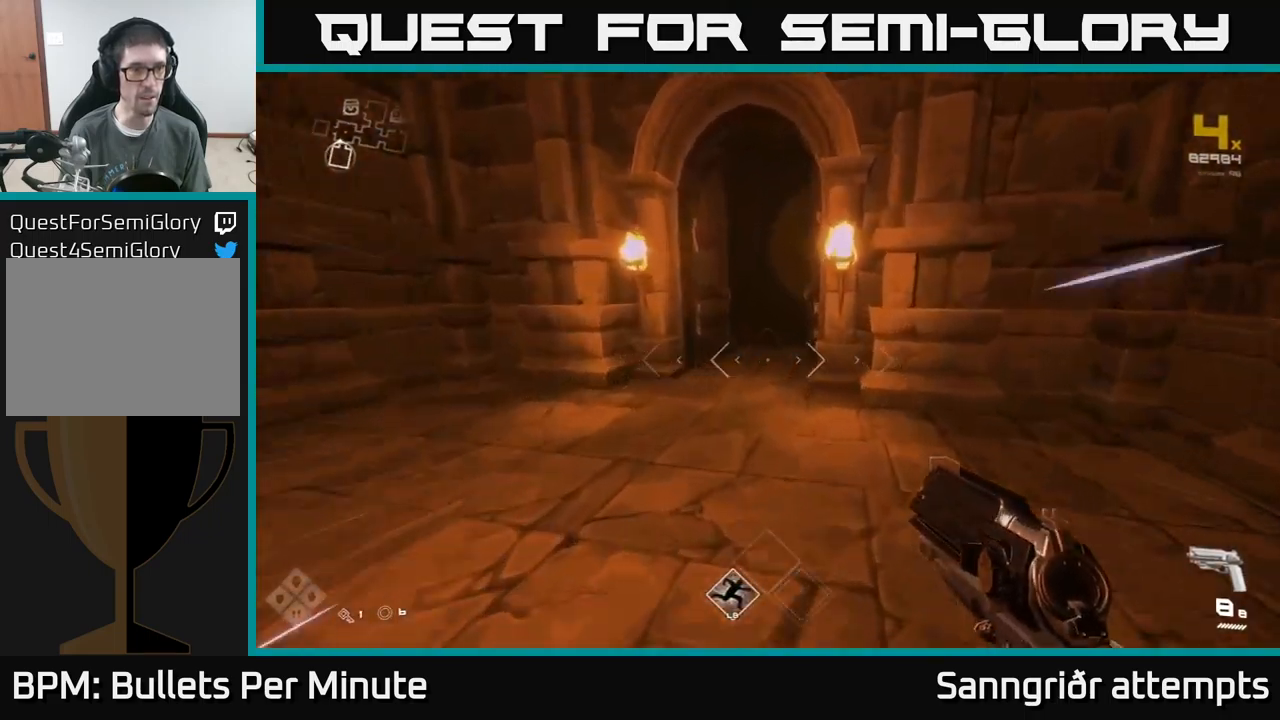
{"buttons": ["L1"], "left_stick": "up", "right_stick": "center", "events": []}
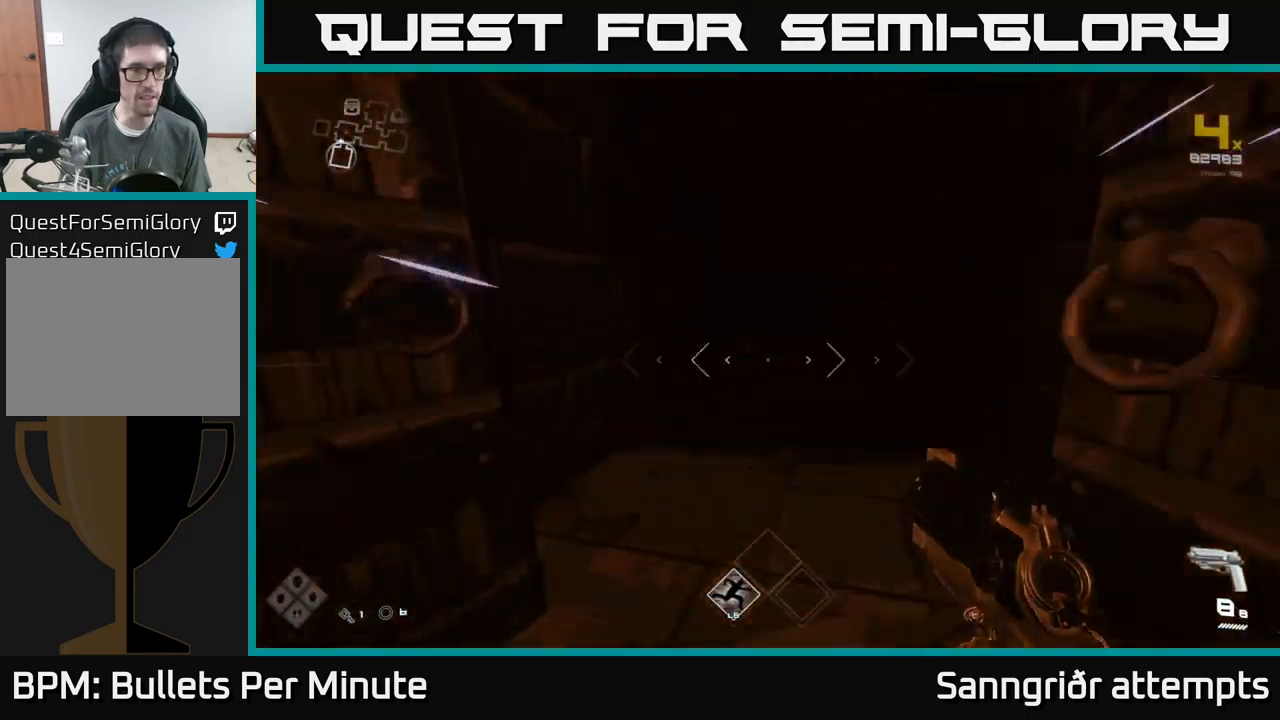
{"buttons": ["L1"], "left_stick": "up", "right_stick": "center", "events": [[50, "right_stick", "right"], [183, "right_stick", "center"]]}